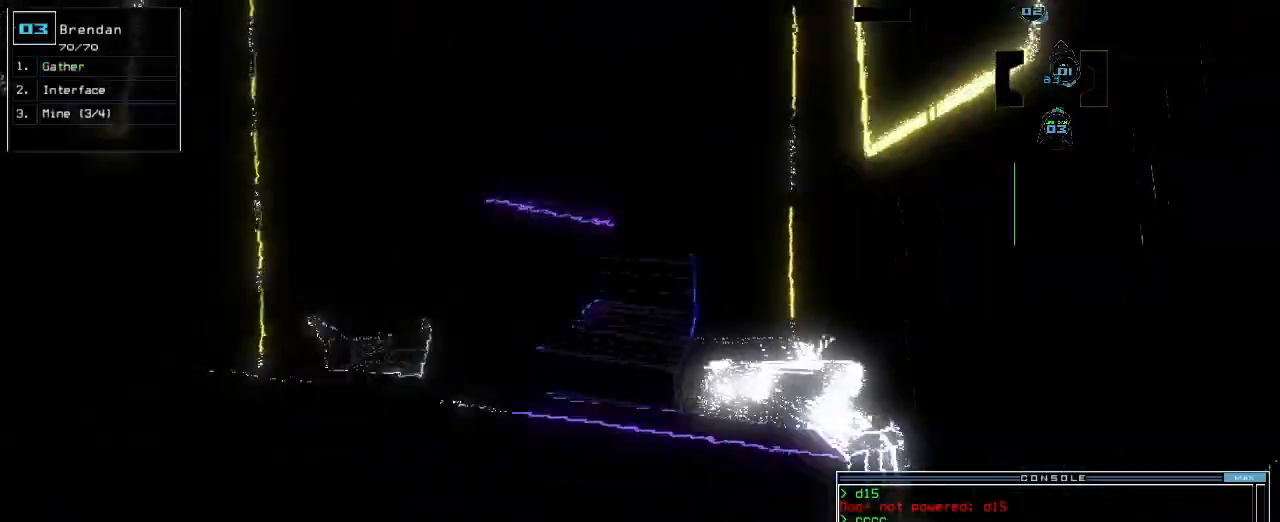
Gameplay with keyboard; each line is a JSON object with the keys held at the frame after it. "events" lists presses ("down") and releases ("up") of ".", "0", "1", "2", "3", "4", "5", "6", "7", "8", "9", "a", "b", "backspace", "c", "caps_lock", "comma", "ctrl_l", "ctrl_r", "d", "down", "e", "equals", "escape", "f", "f1", "g", "h", "i", "j", "k", "l", "left", "m", "minus", "n", "o", "p", "q", "quote", "r", "return", "right", "s", "semicolon", "shift_l", "shift_r", "space", "t", "tab", "tilde", "u", "up", "v", "w", "x", "y" and "z" between this image and that frame as [ms after this image, input, new state], when the widget could be followed in between. No other keys are recorded. Mouse input is not recorded.
{"keys": ["down", "right"], "events": [[183, "right", "down"]]}
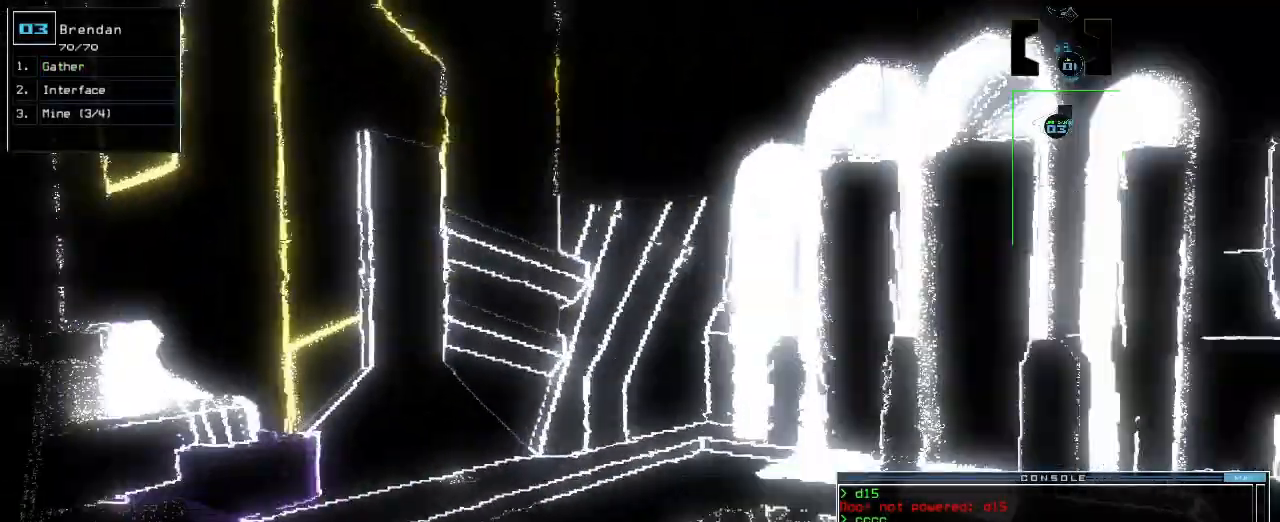
{"keys": ["down"]}
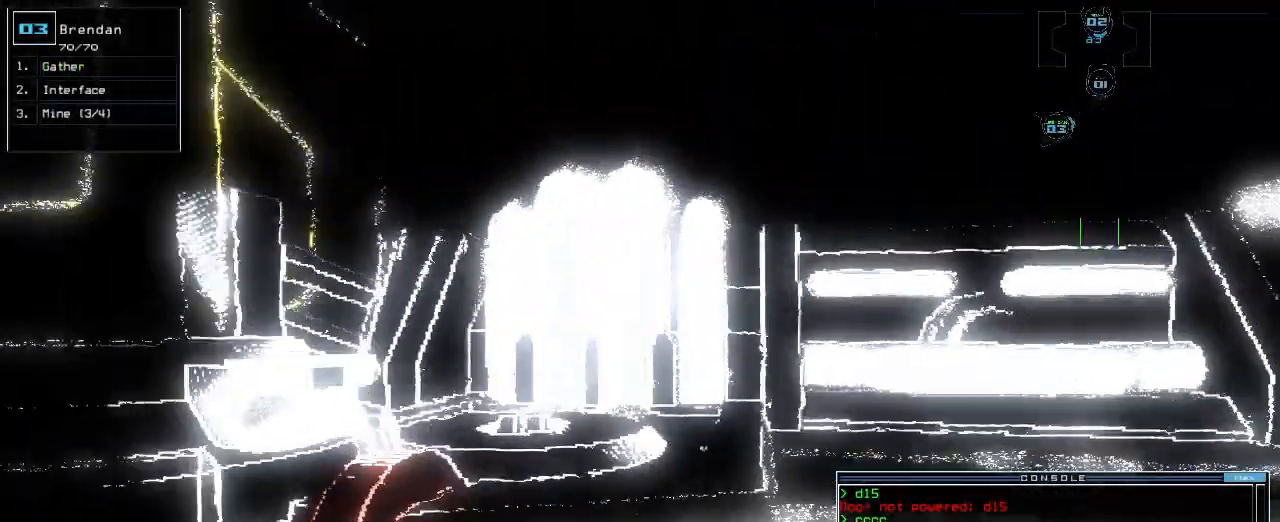
{"keys": [], "events": [[50, "left", "down"], [350, "left", "up"], [367, "down", "up"]]}
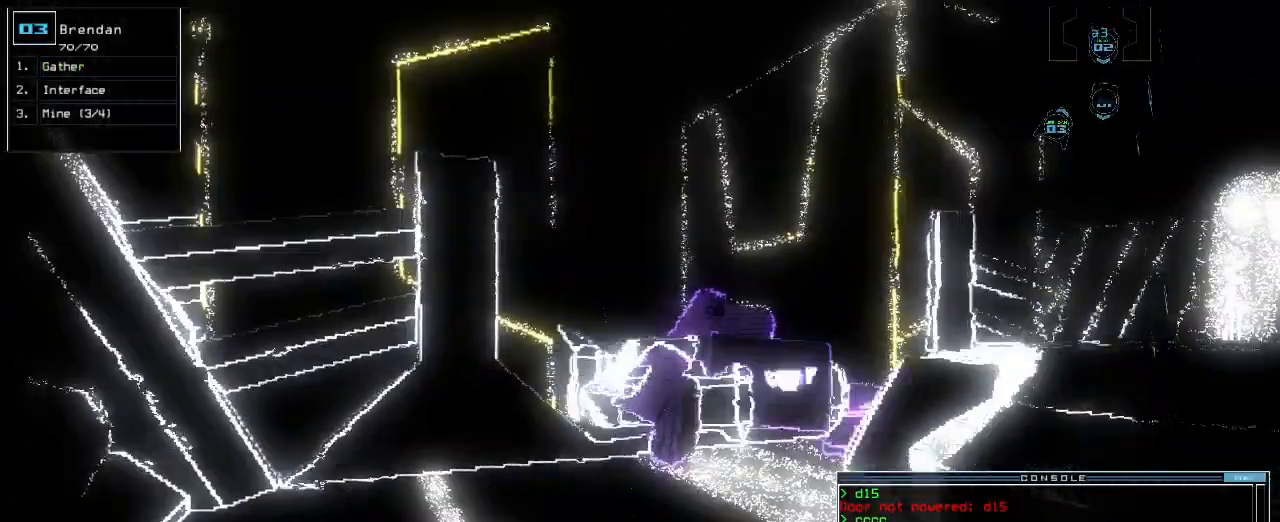
{"keys": ["up"], "events": [[350, "up", "down"]]}
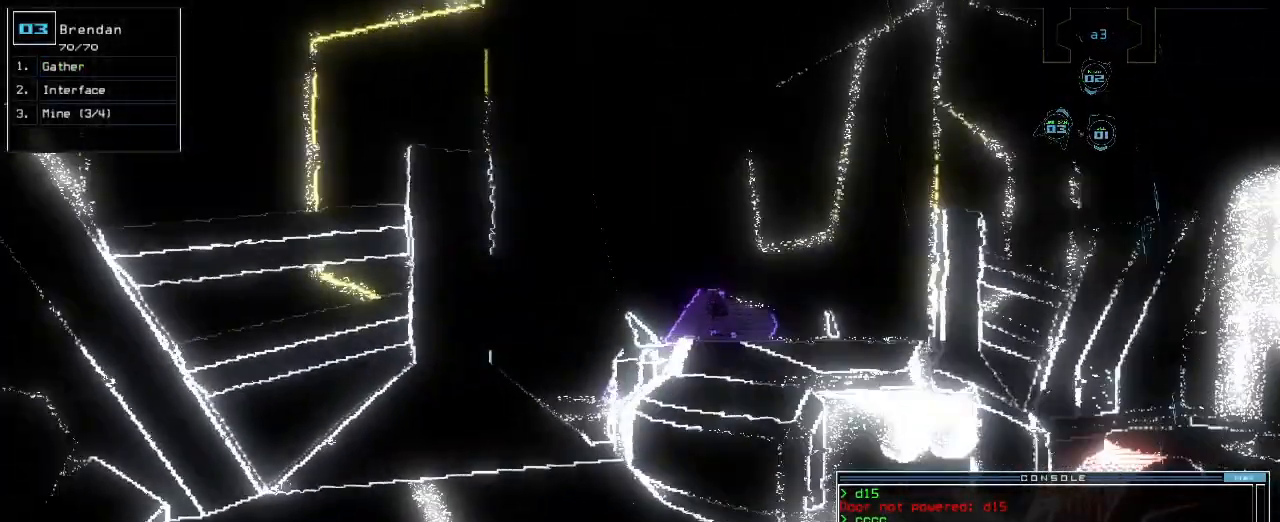
{"keys": [], "events": [[83, "up", "up"]]}
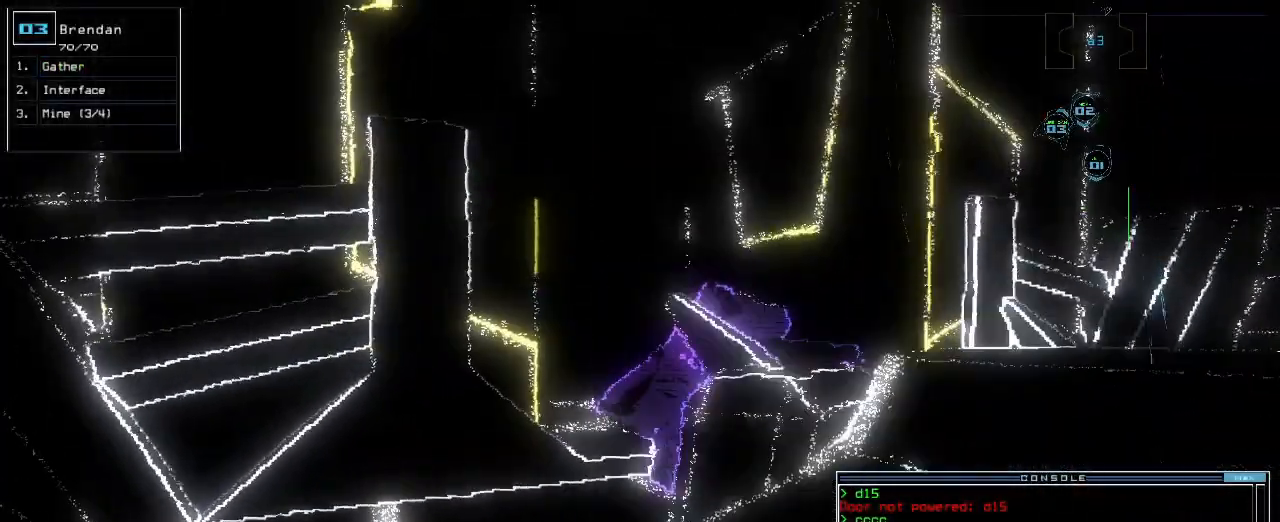
{"keys": [], "events": []}
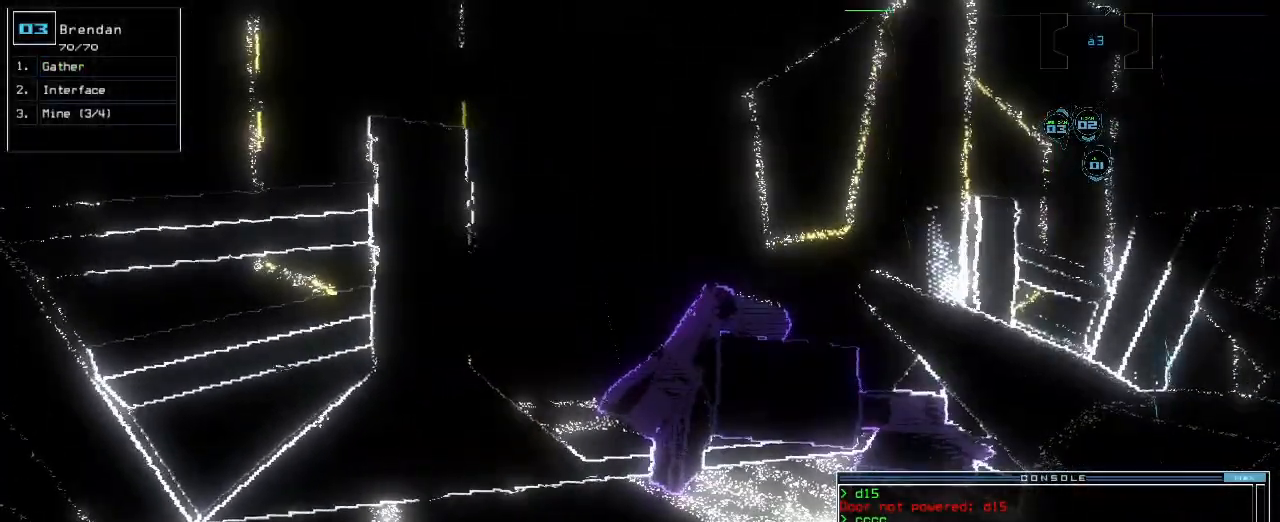
{"keys": [], "events": []}
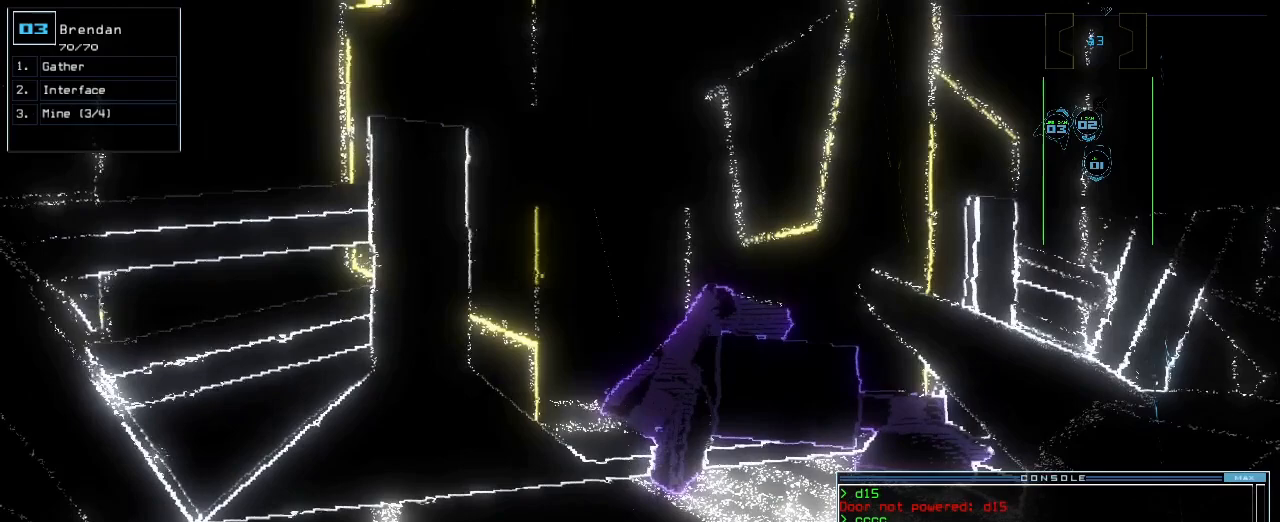
{"keys": [], "events": [[17, "right", "down"], [167, "left", "down"], [167, "right", "up"], [283, "left", "up"], [333, "right", "down"], [383, "right", "up"]]}
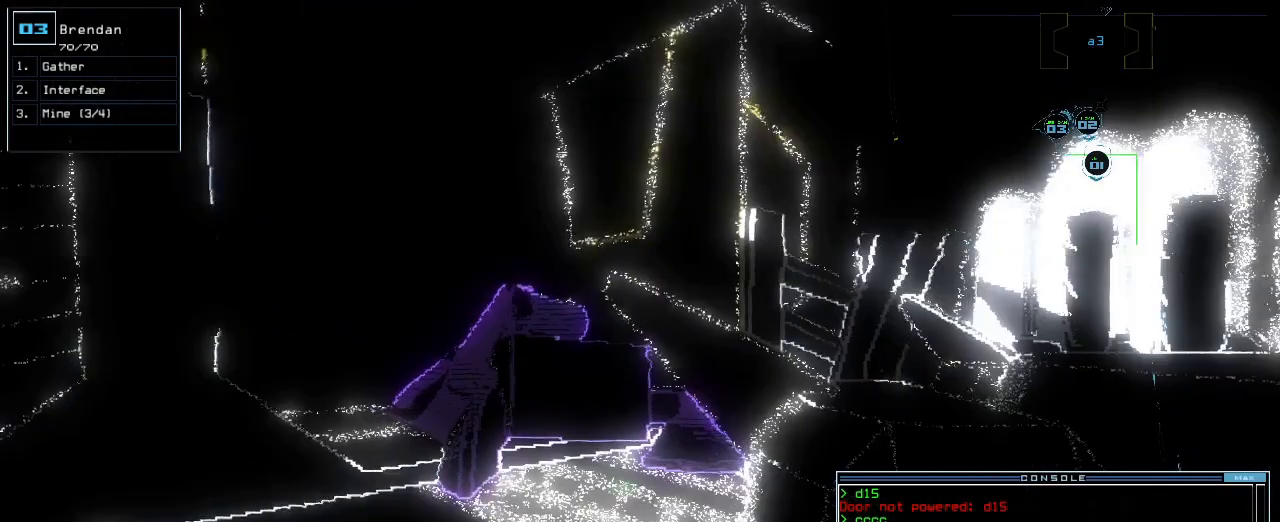
{"keys": [], "events": [[217, "space", "down"], [283, "space", "up"]]}
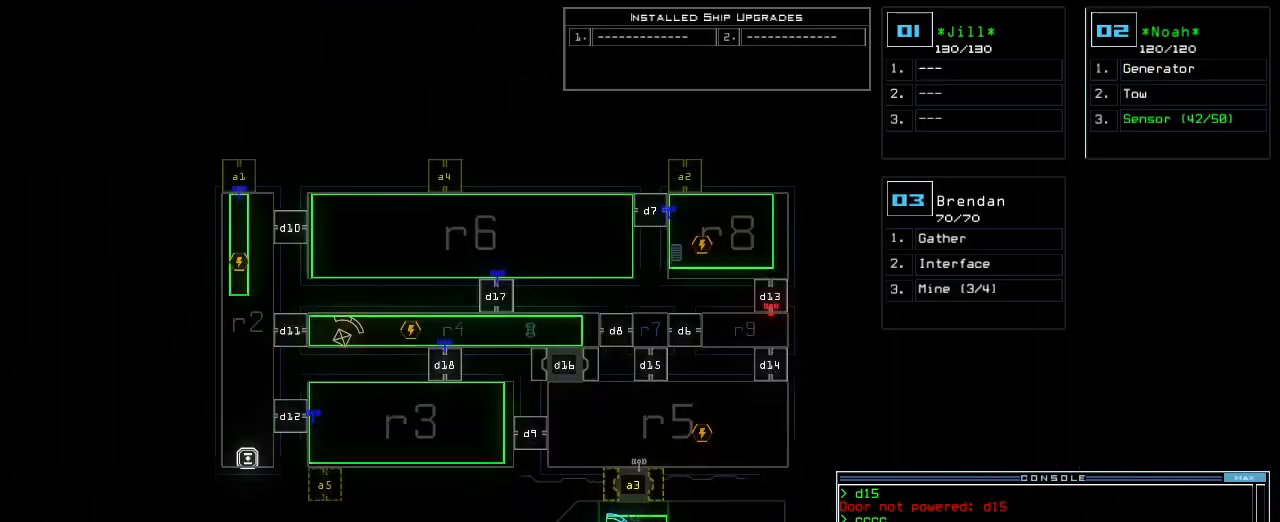
{"keys": ["left"], "events": [[450, "left", "down"]]}
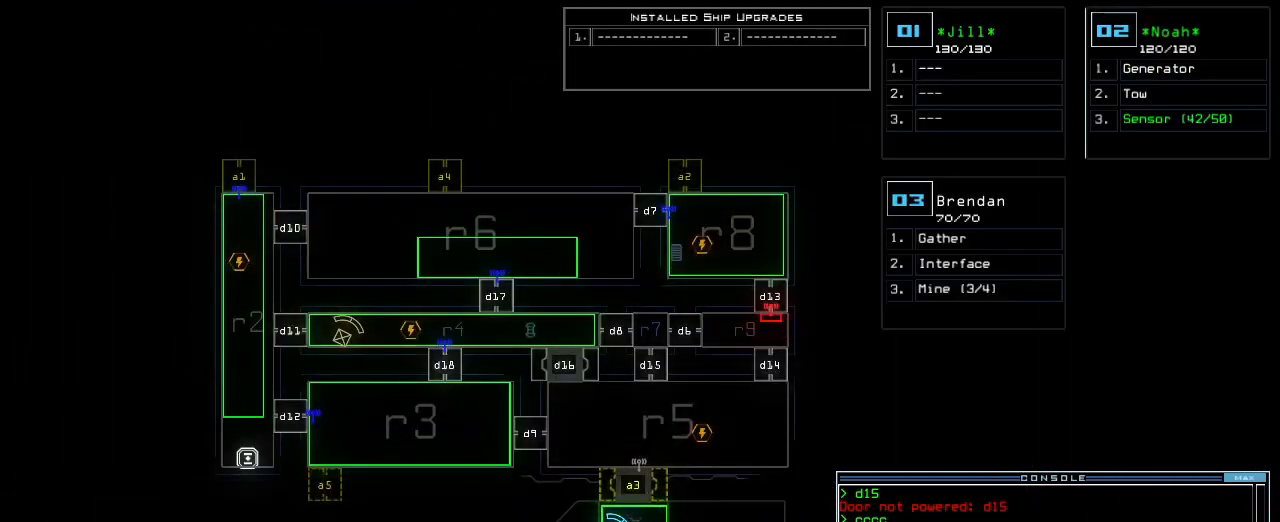
{"keys": [], "events": [[67, "left", "up"], [117, "up", "down"], [283, "up", "up"]]}
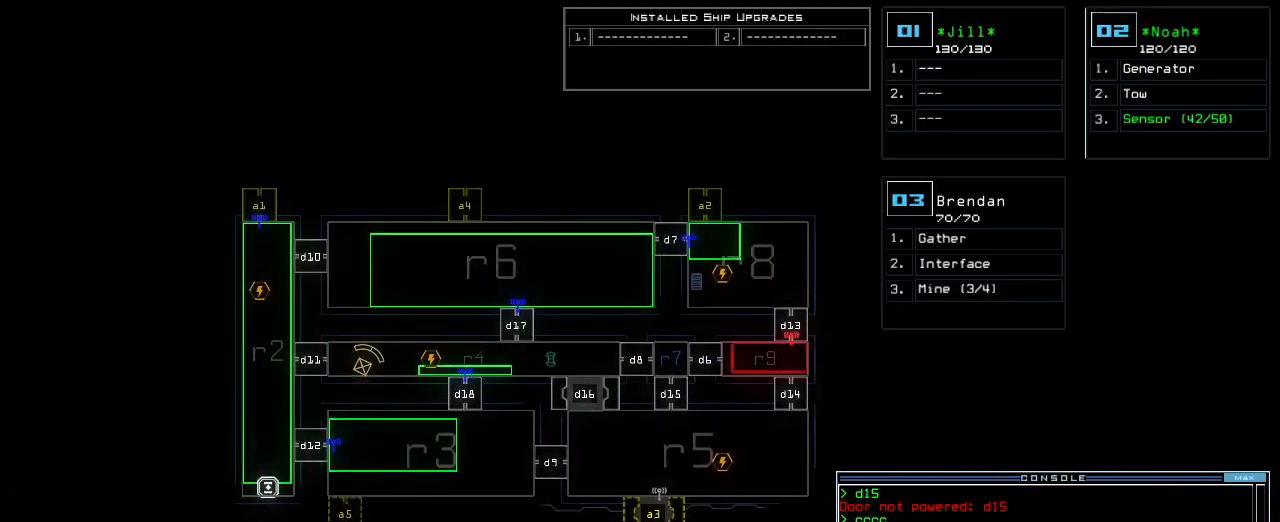
{"keys": [], "events": []}
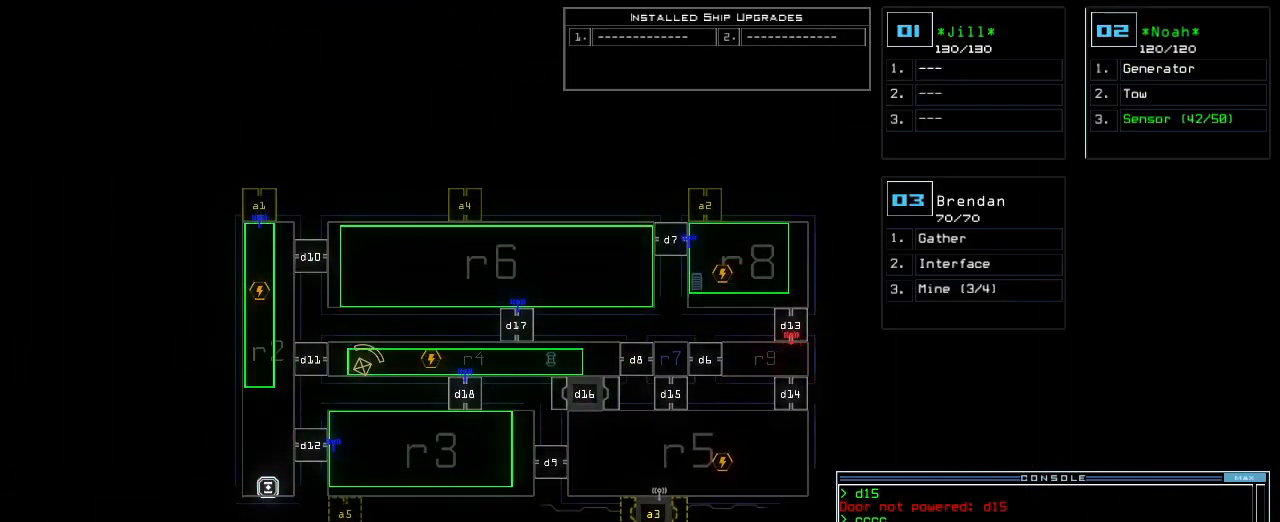
{"keys": [], "events": []}
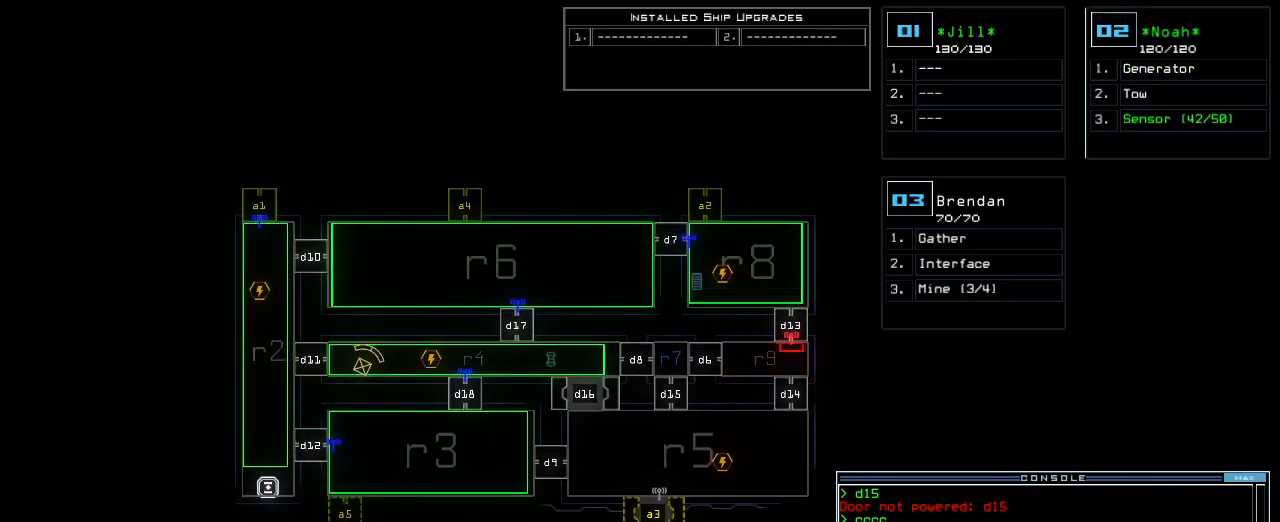
{"keys": [], "events": []}
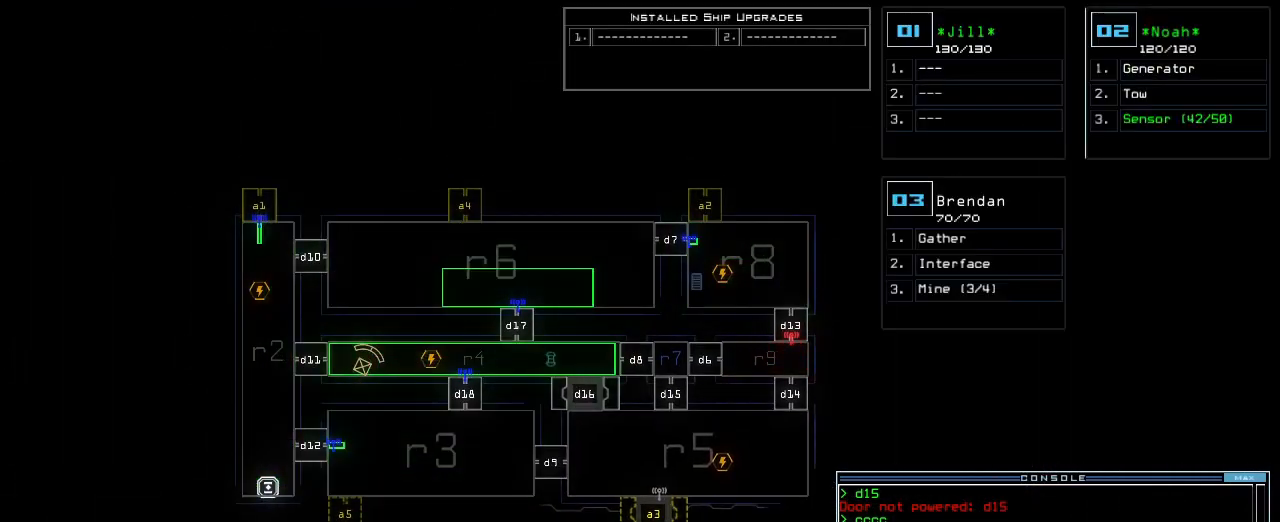
{"keys": [], "events": []}
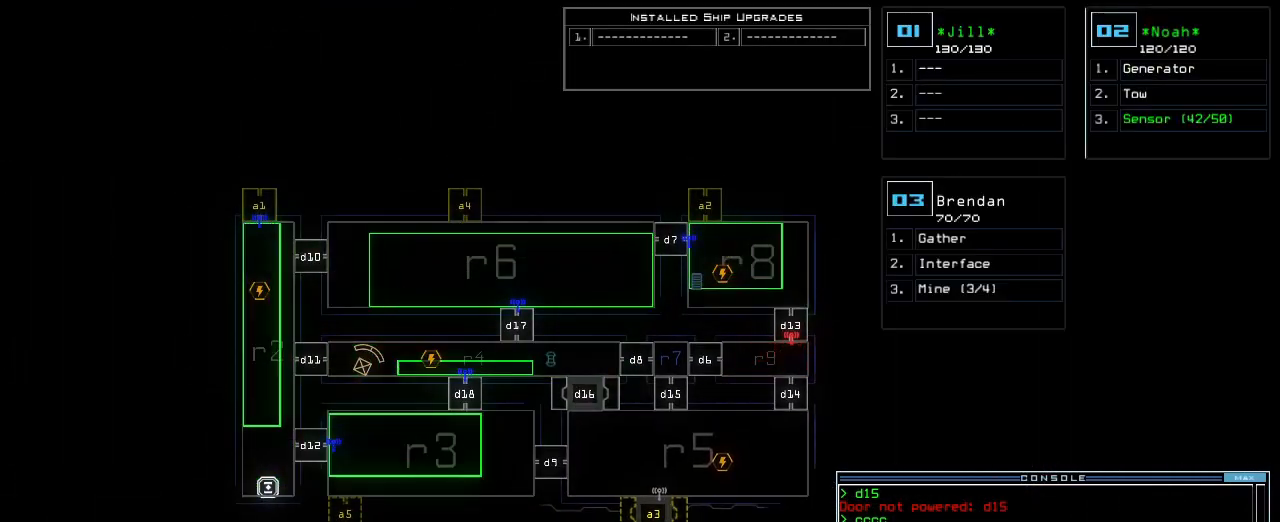
{"keys": [], "events": []}
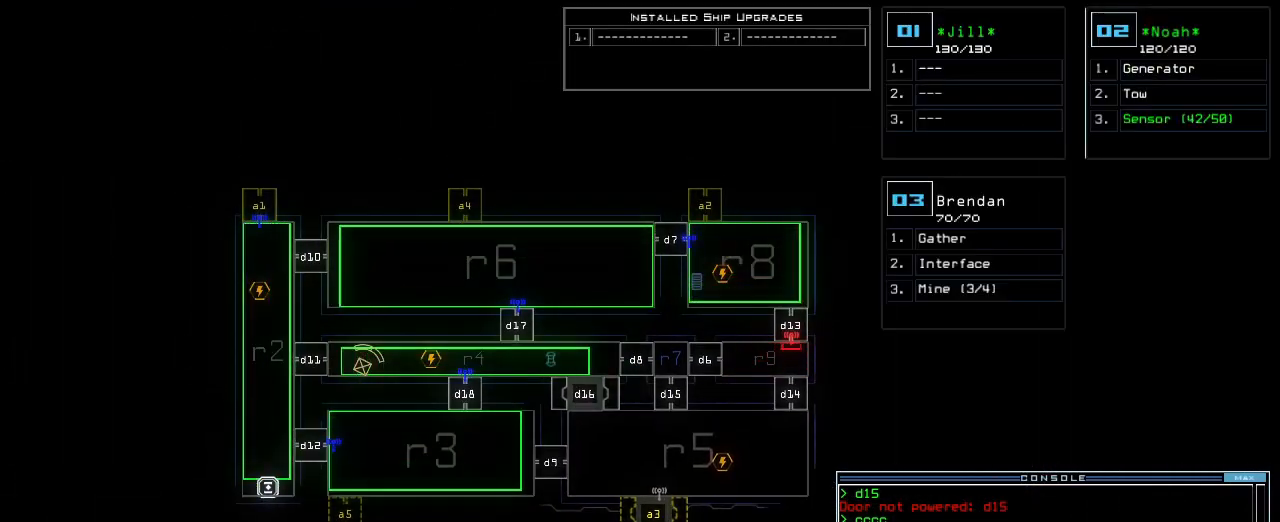
{"keys": [], "events": []}
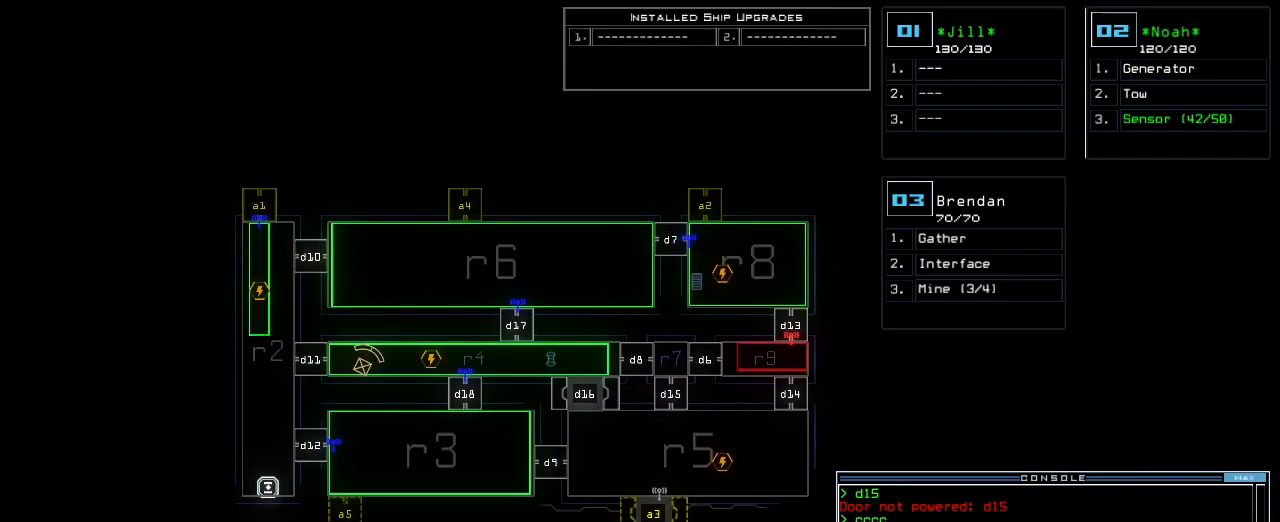
{"keys": [], "events": [[17, "o", "down"], [133, "o", "up"], [133, "u", "down"], [183, "u", "up"]]}
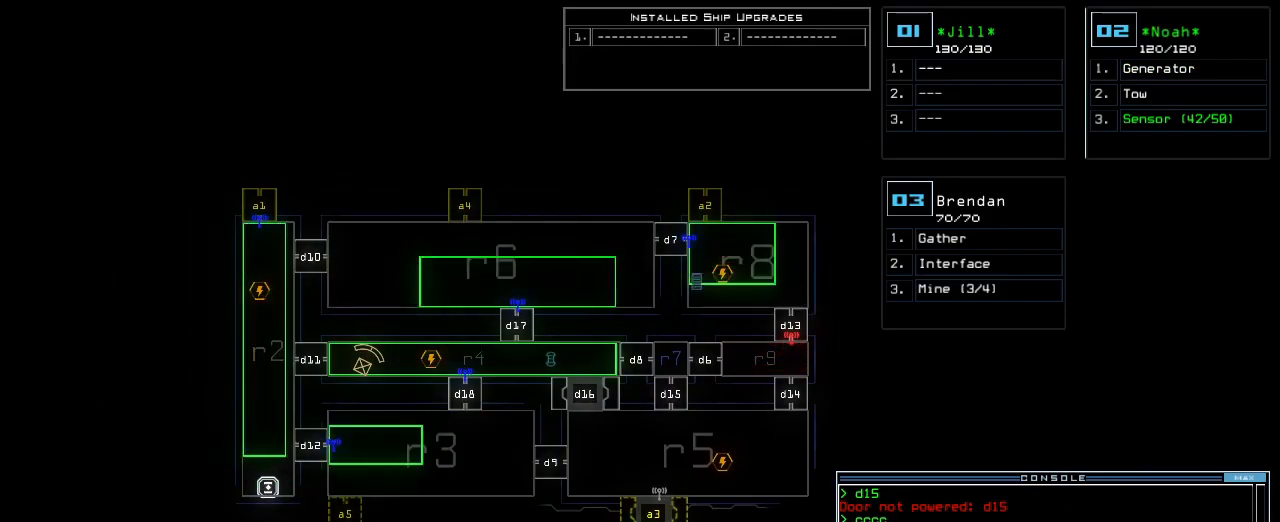
{"keys": [], "events": []}
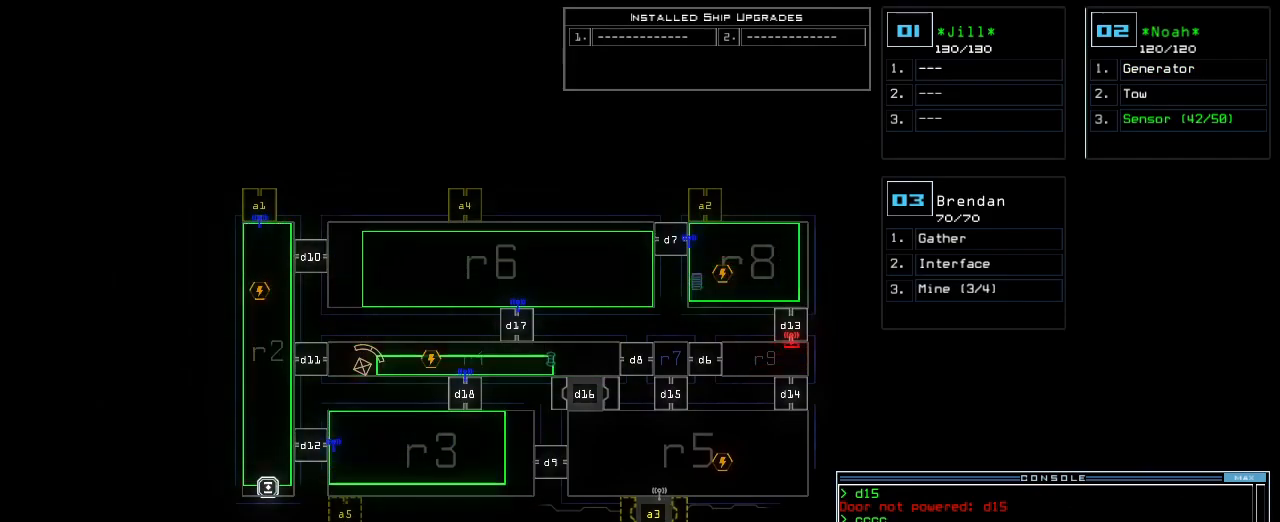
{"keys": [], "events": []}
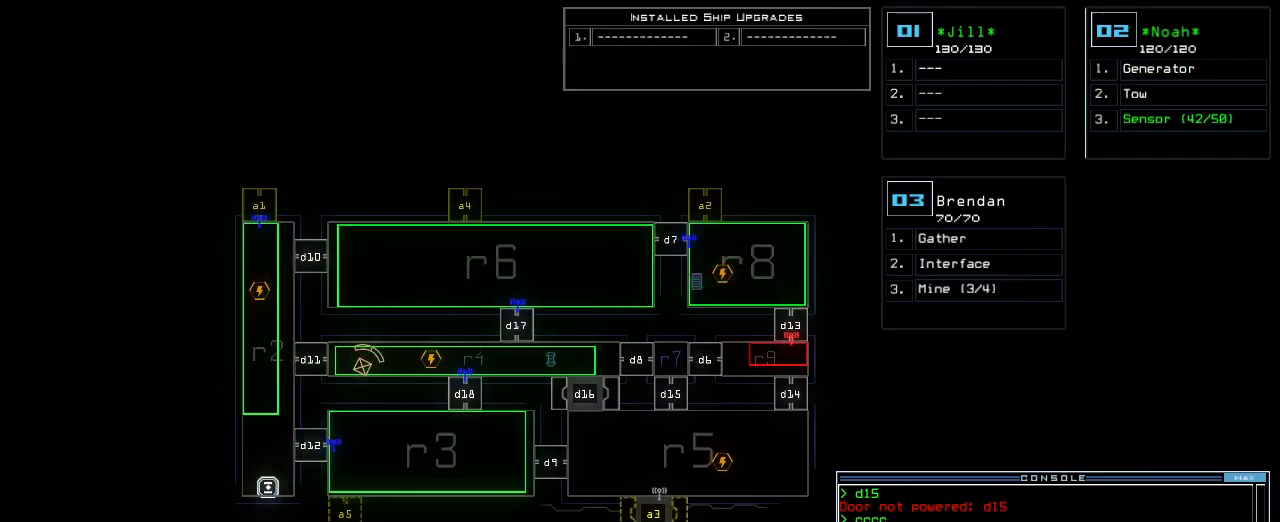
{"keys": [], "events": []}
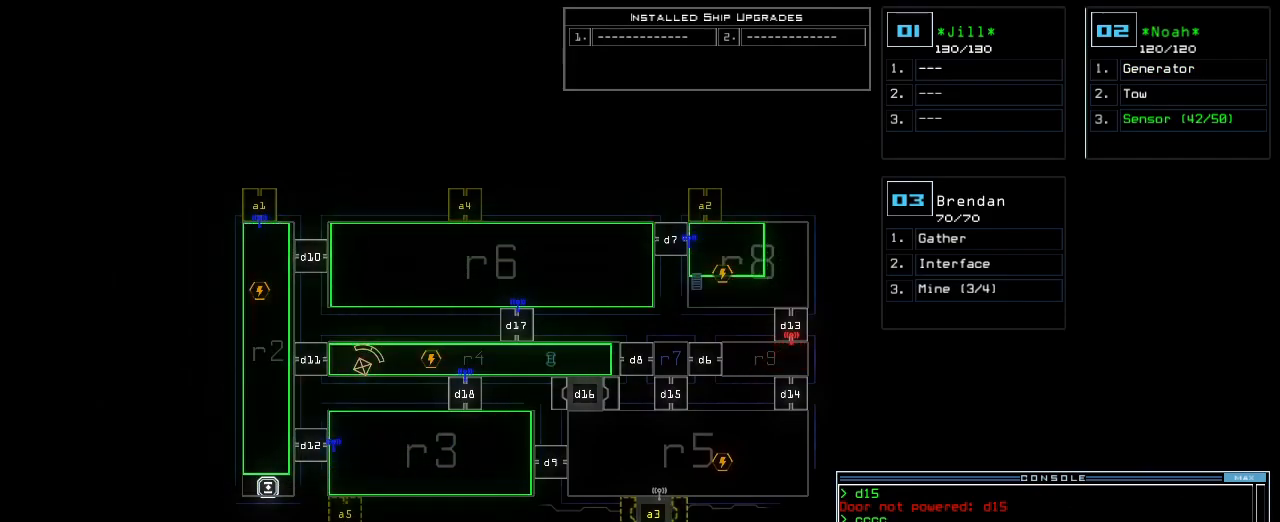
{"keys": [], "events": [[267, "return", "down"], [350, "return", "up"]]}
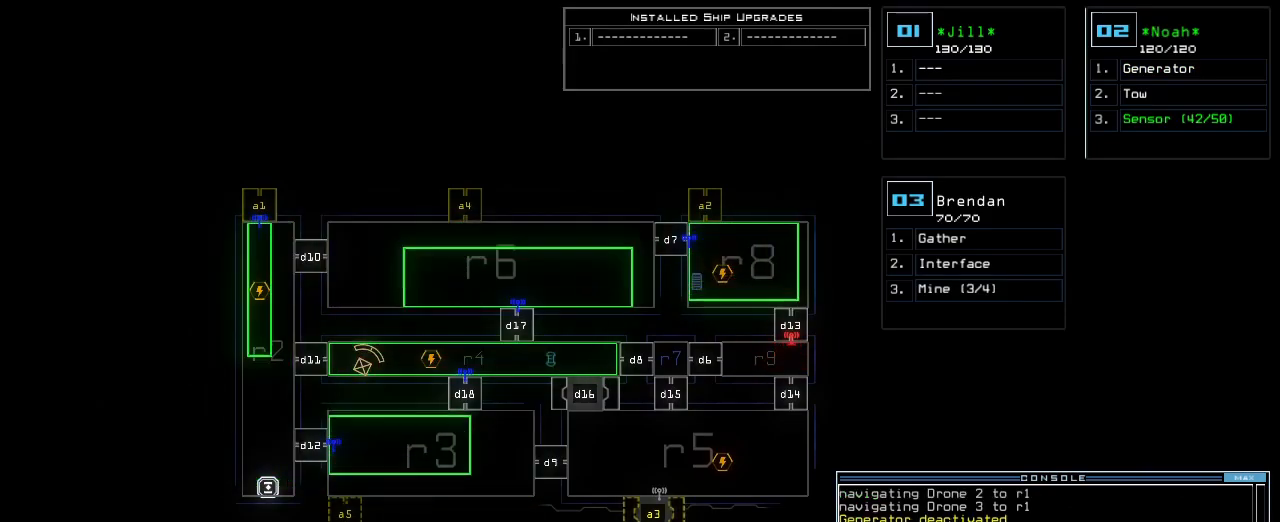
{"keys": [], "events": []}
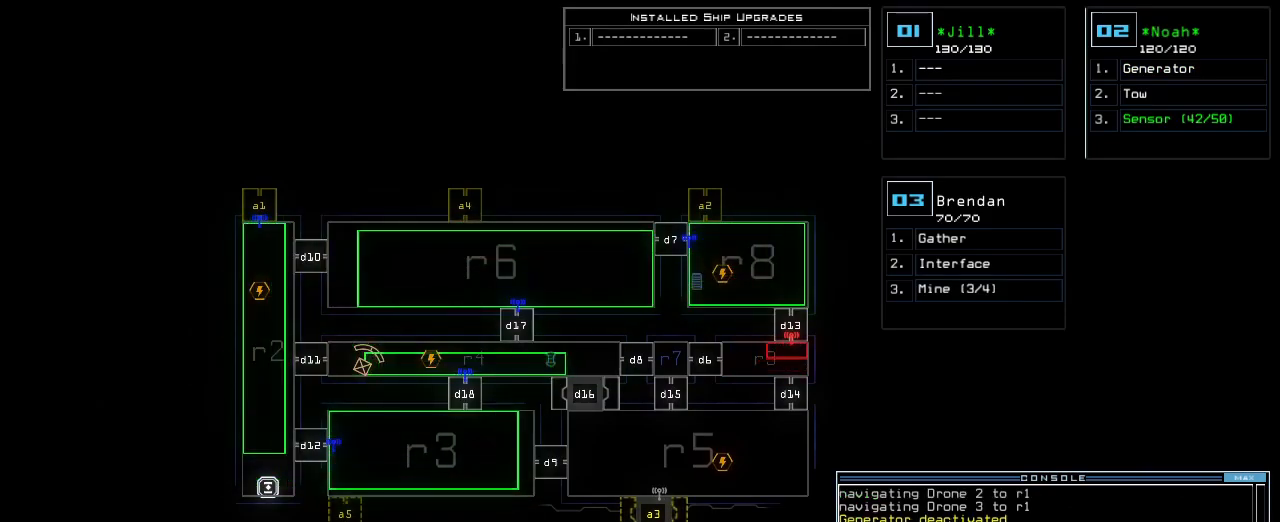
{"keys": [], "events": []}
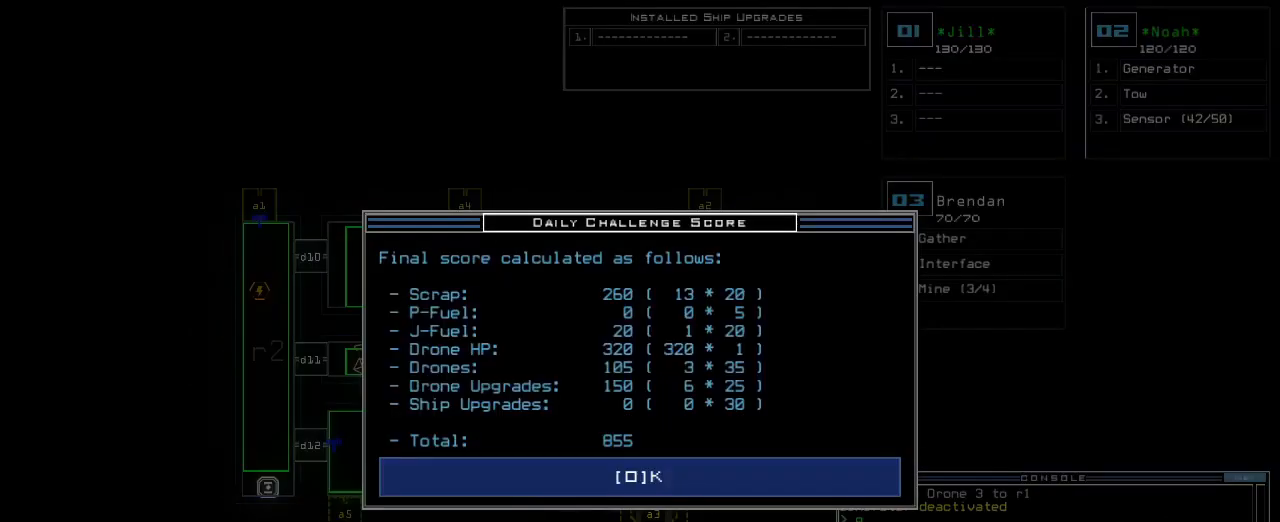
{"keys": [], "events": []}
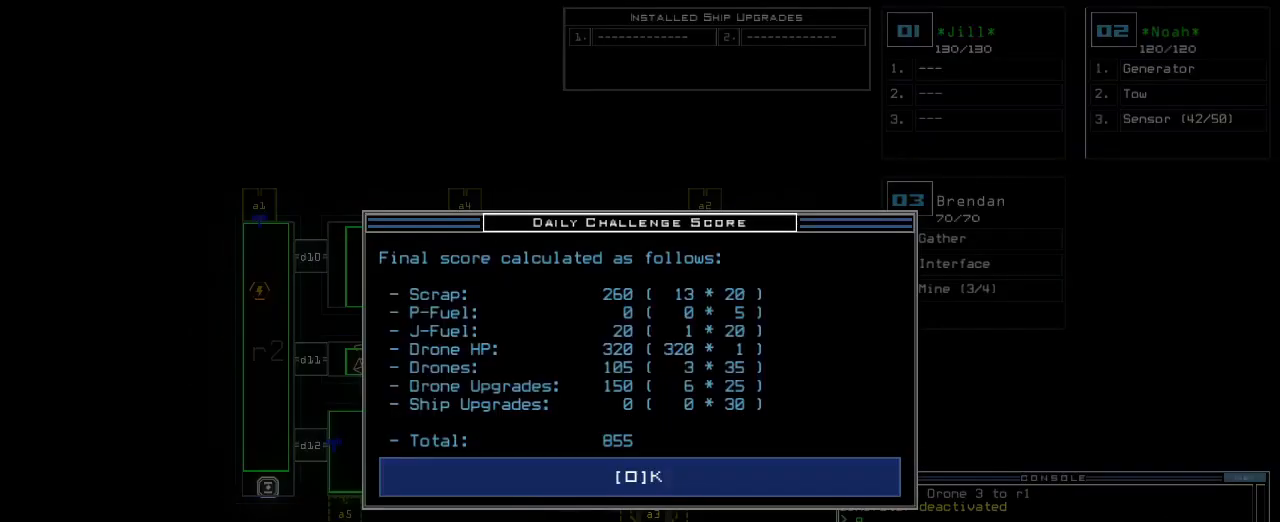
{"keys": [], "events": []}
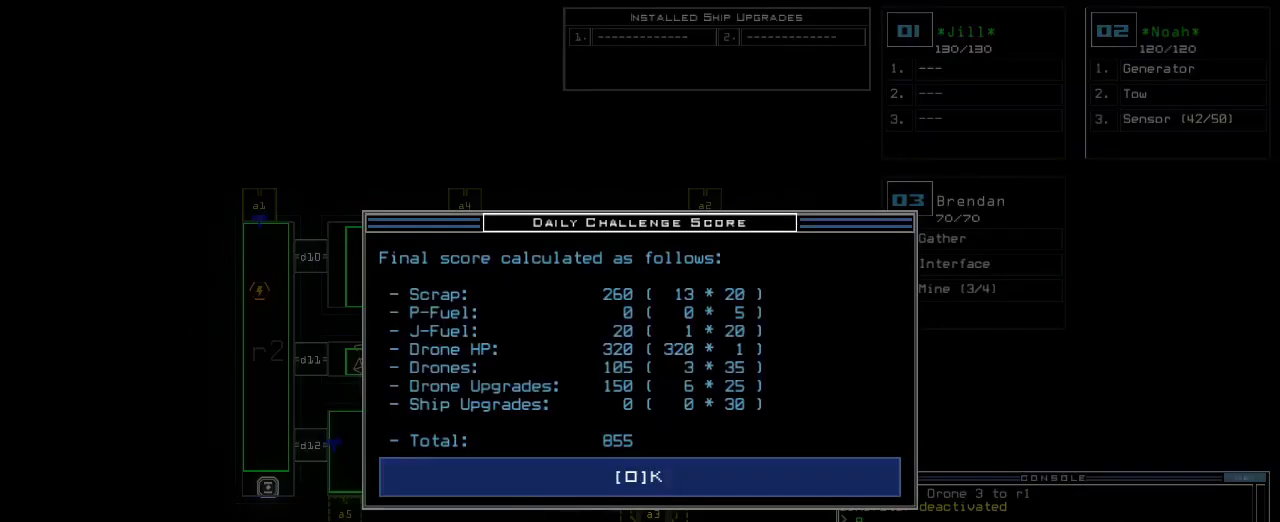
{"keys": [], "events": []}
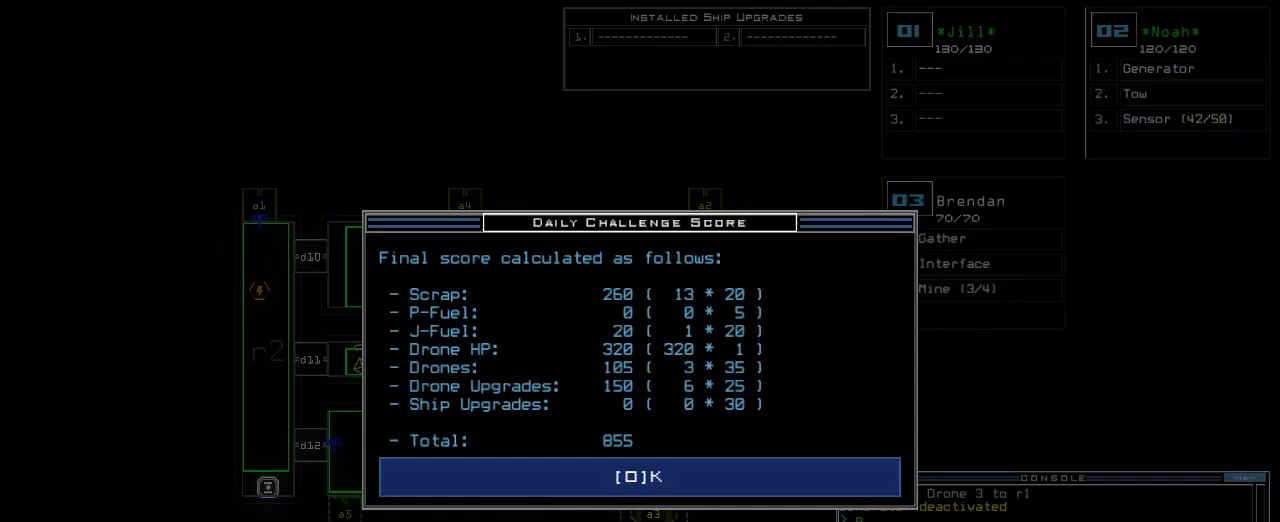
{"keys": [], "events": []}
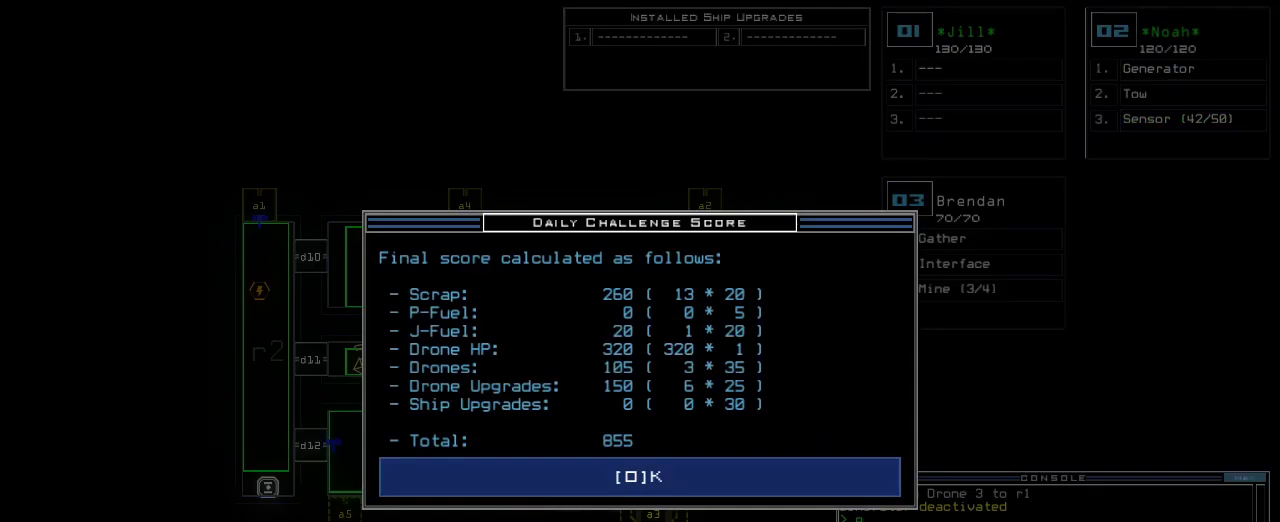
{"keys": [], "events": [[117, "space", "down"], [150, "space", "up"]]}